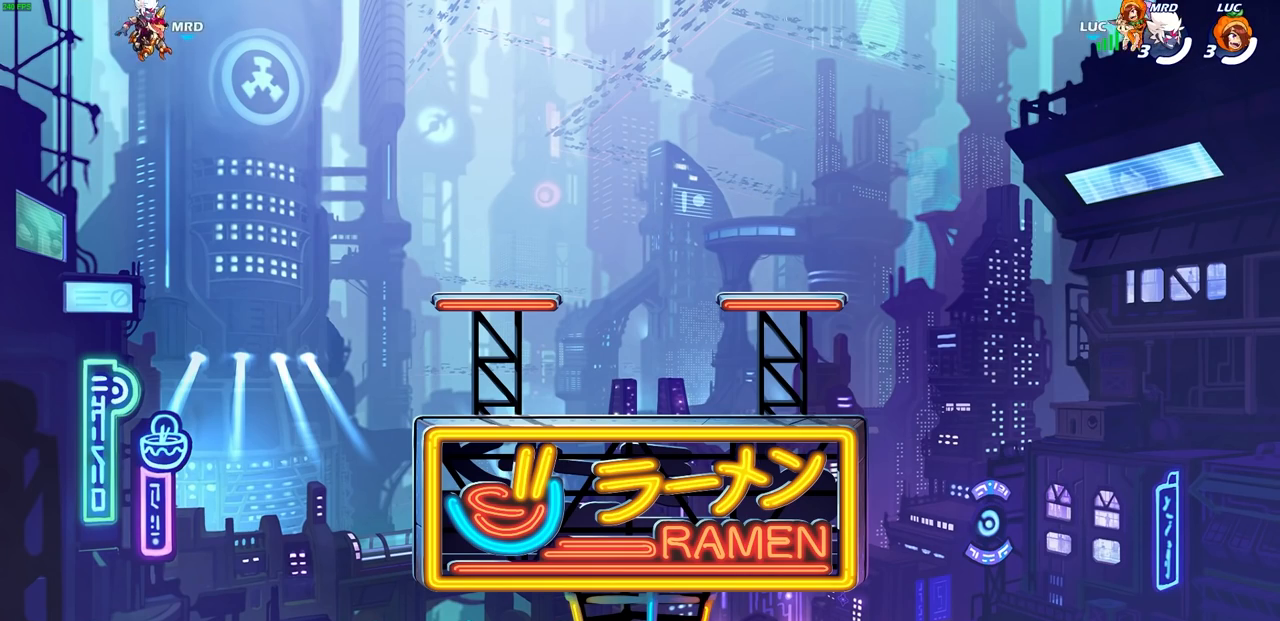
Gameplay with a controller (PlayStation layout); each line is a JSON object with the inputs held at the frame after it. "events" lists button and stick changes between this image and that frame as [ms after this image, input, new state], when the widget could be followed in between.
{"buttons": [], "left_stick": "center", "right_stick": "center", "events": []}
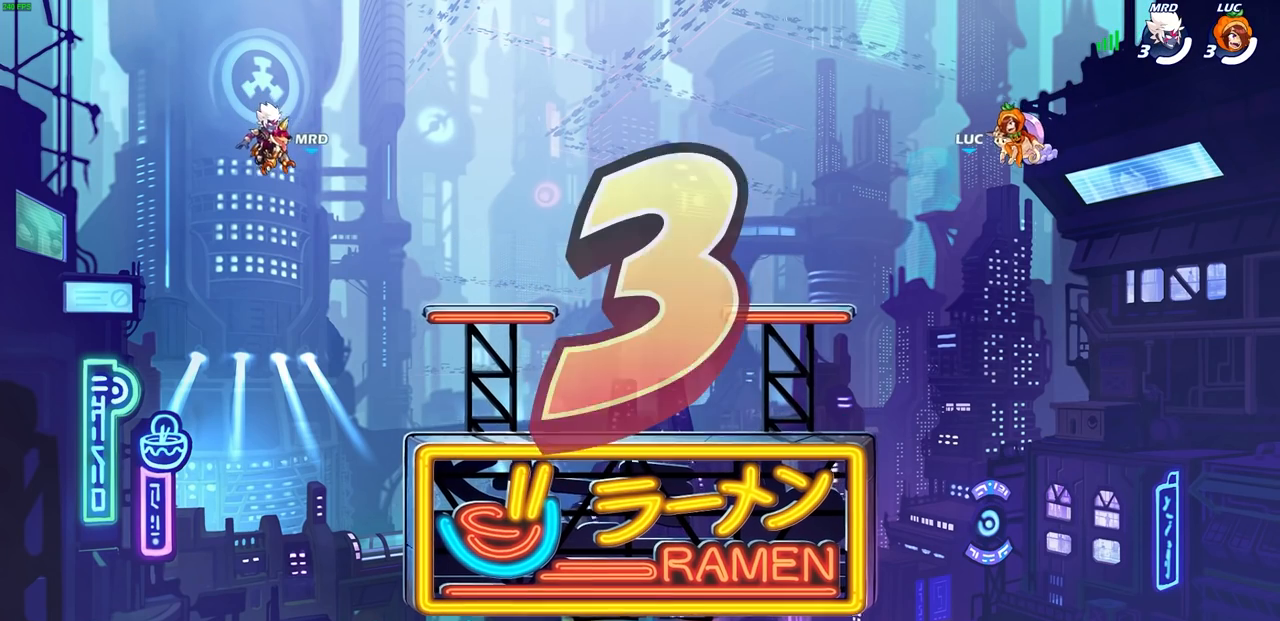
{"buttons": [], "left_stick": "center", "right_stick": "center", "events": []}
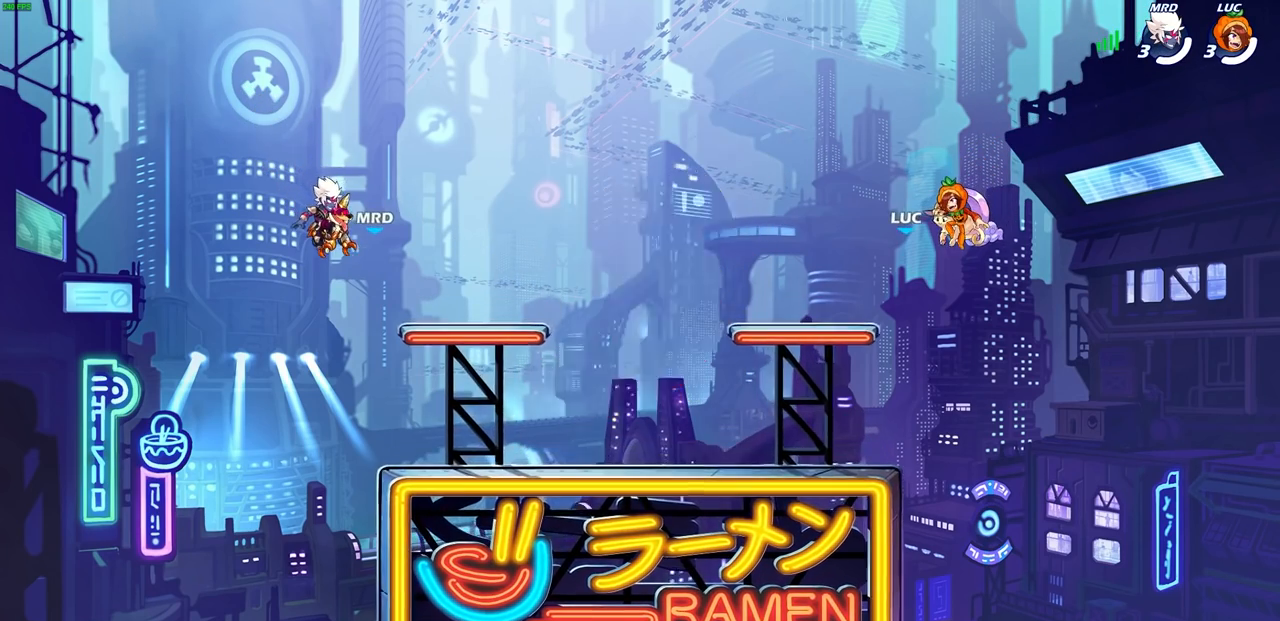
{"buttons": [], "left_stick": "center", "right_stick": "center", "events": []}
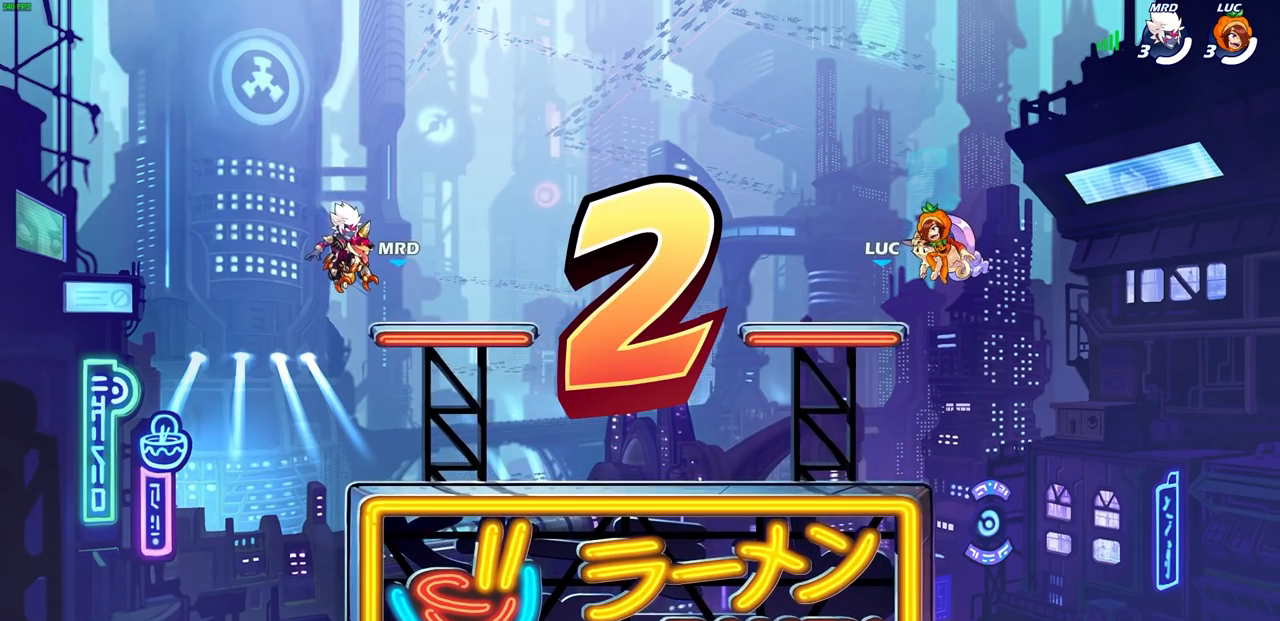
{"buttons": [], "left_stick": "center", "right_stick": "center", "events": []}
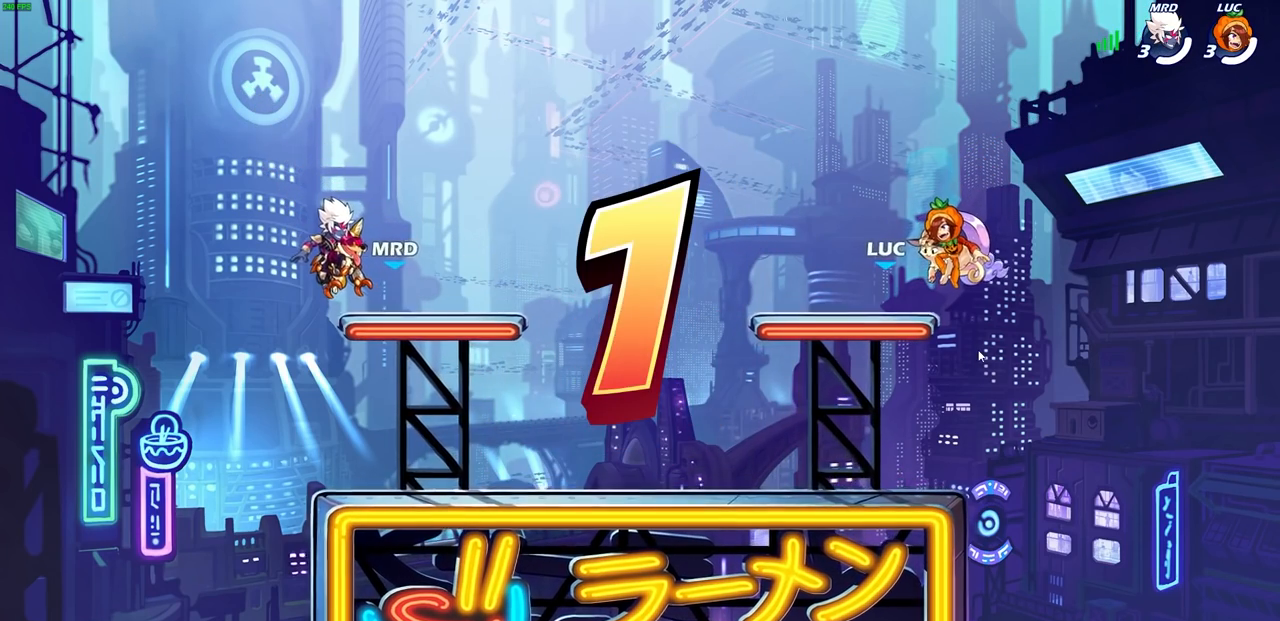
{"buttons": ["SELECT"], "left_stick": "center", "right_stick": "center", "events": [[17, "SELECT", "down"], [250, "L1", "down"], [317, "L1", "up"], [367, "L1", "down"], [433, "L1", "up"]]}
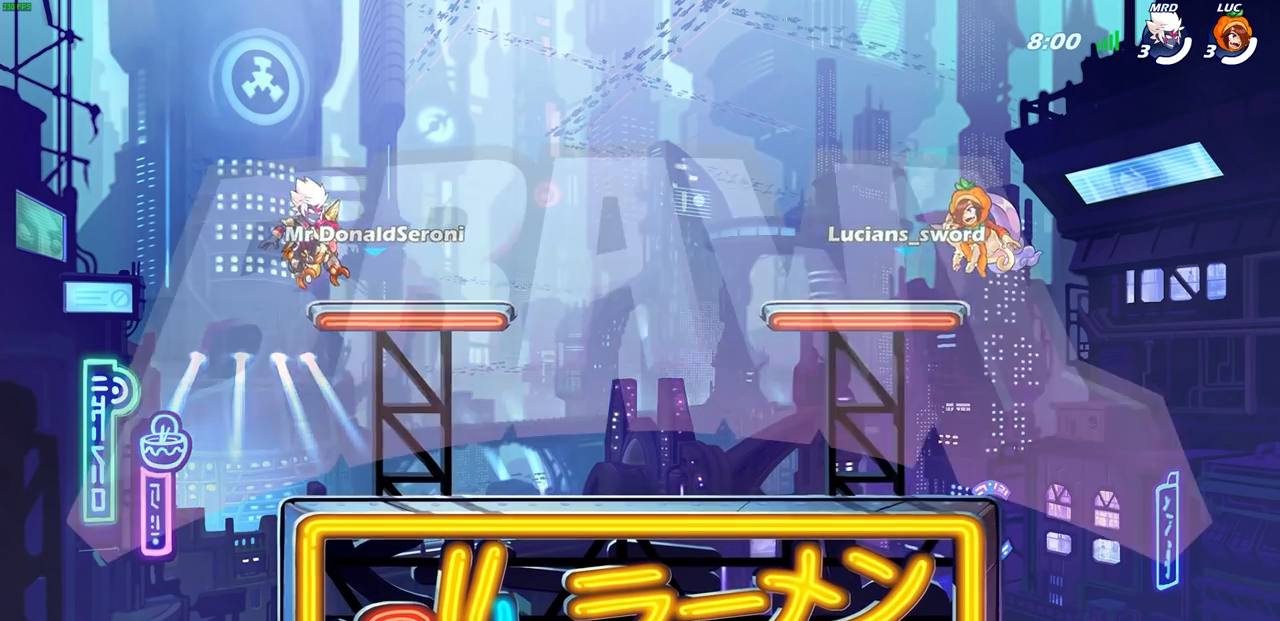
{"buttons": ["SELECT"], "left_stick": "center", "right_stick": "center", "events": []}
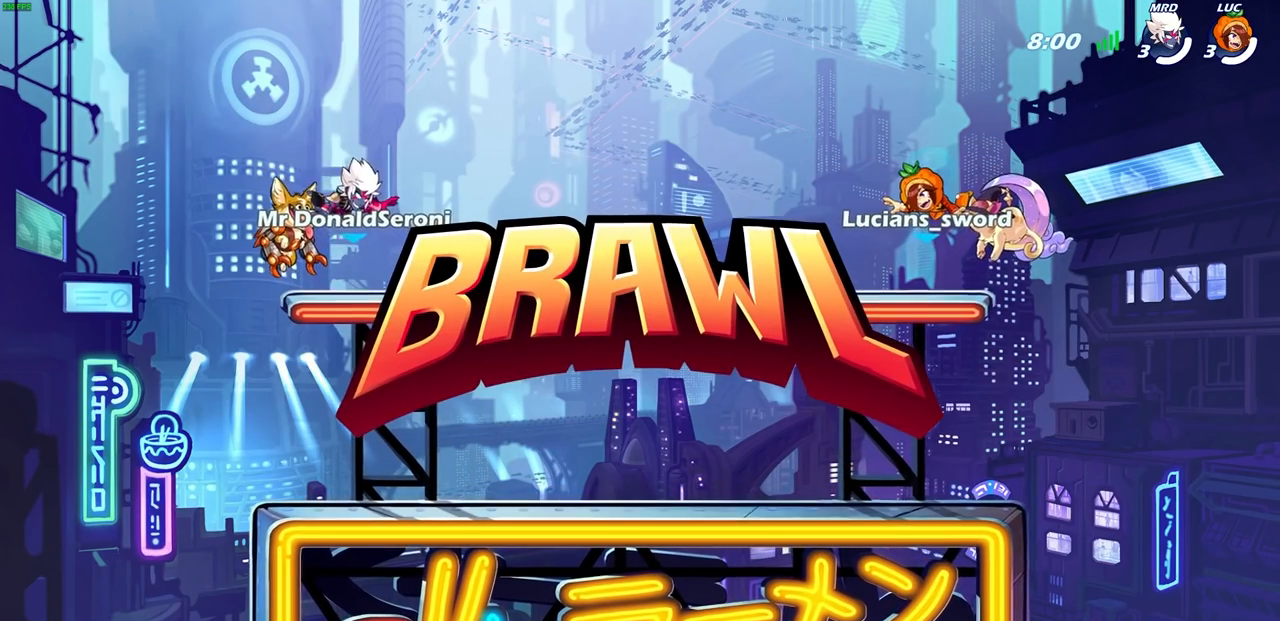
{"buttons": ["SELECT"], "left_stick": "center", "right_stick": "center", "events": []}
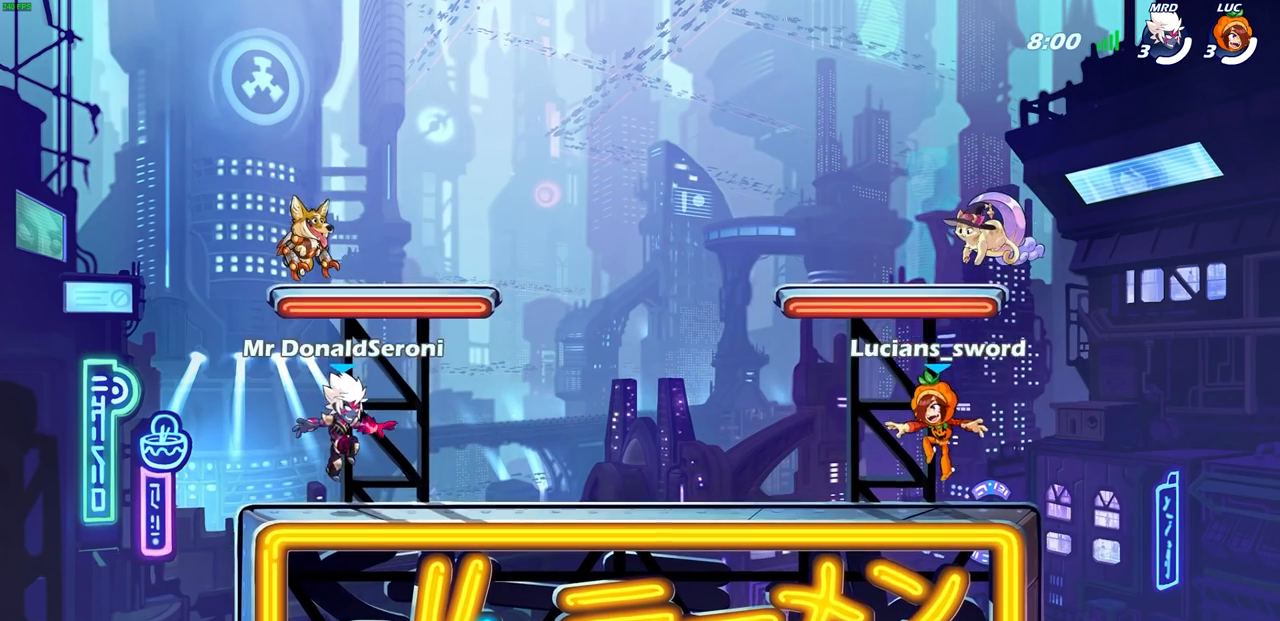
{"buttons": ["SELECT"], "left_stick": "center", "right_stick": "center", "events": []}
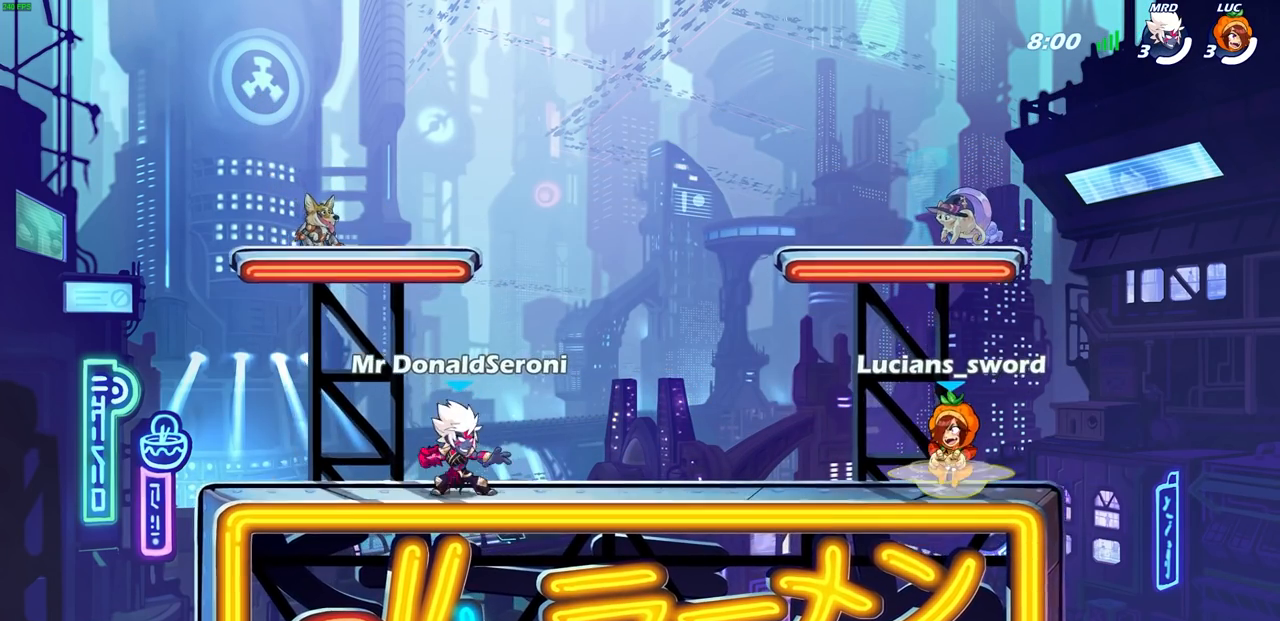
{"buttons": ["SELECT"], "left_stick": "center", "right_stick": "center", "events": []}
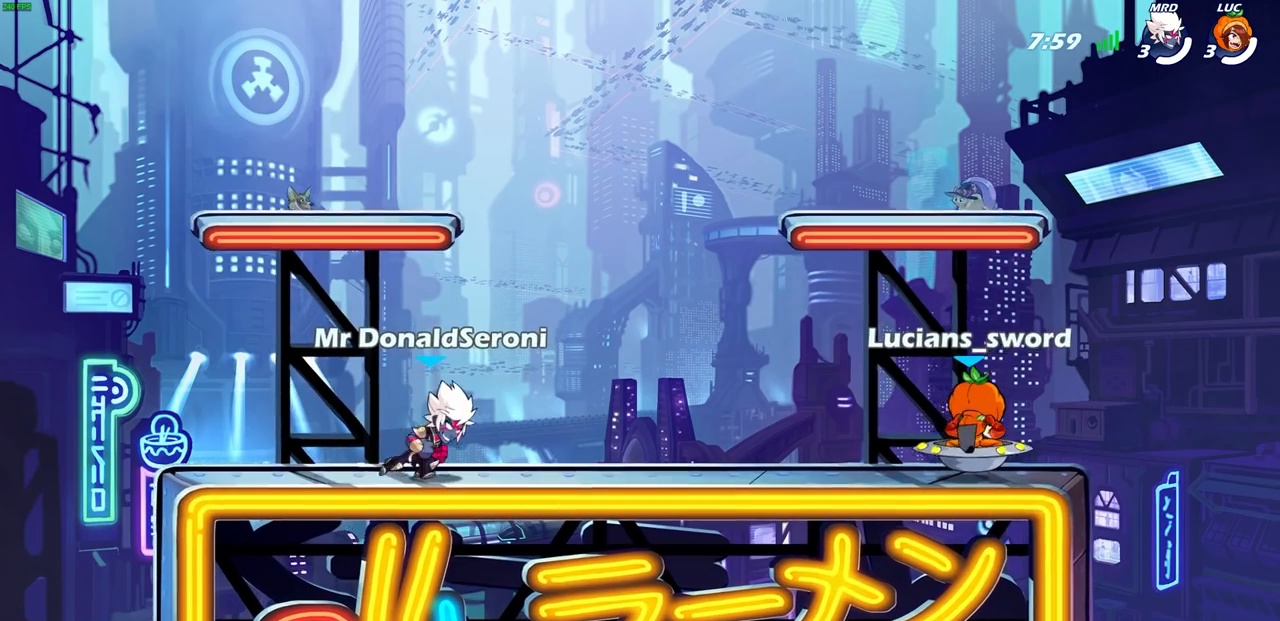
{"buttons": [], "left_stick": "center", "right_stick": "center", "events": [[367, "SELECT", "up"]]}
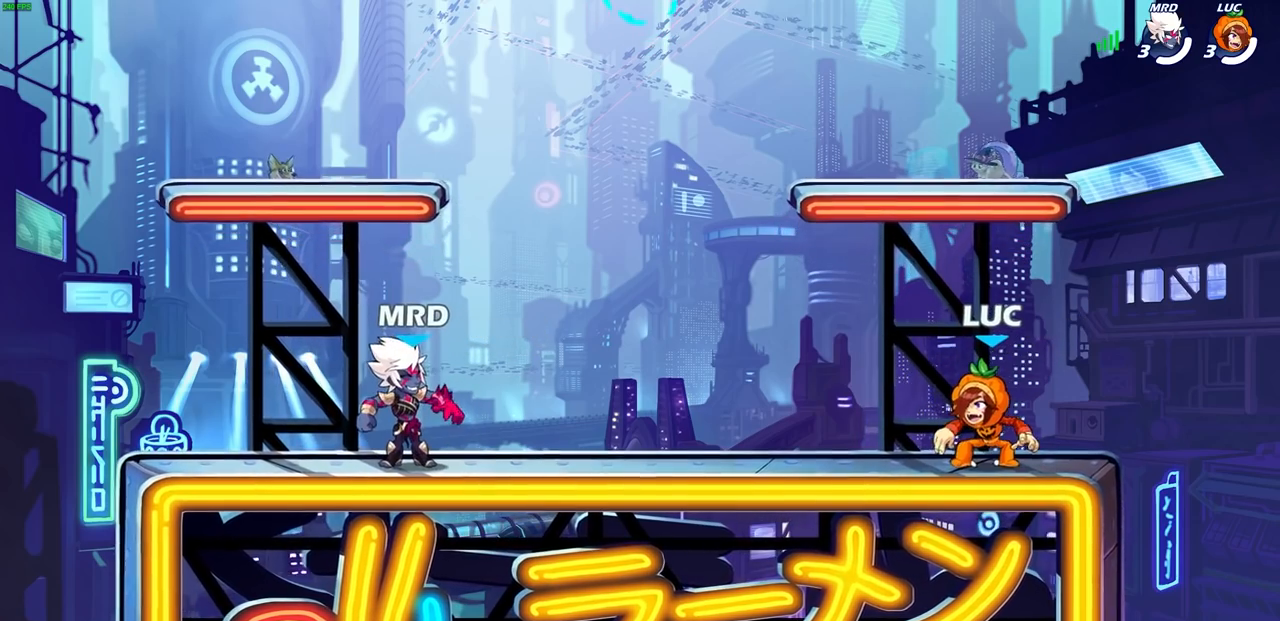
{"buttons": [], "left_stick": "center", "right_stick": "center", "events": []}
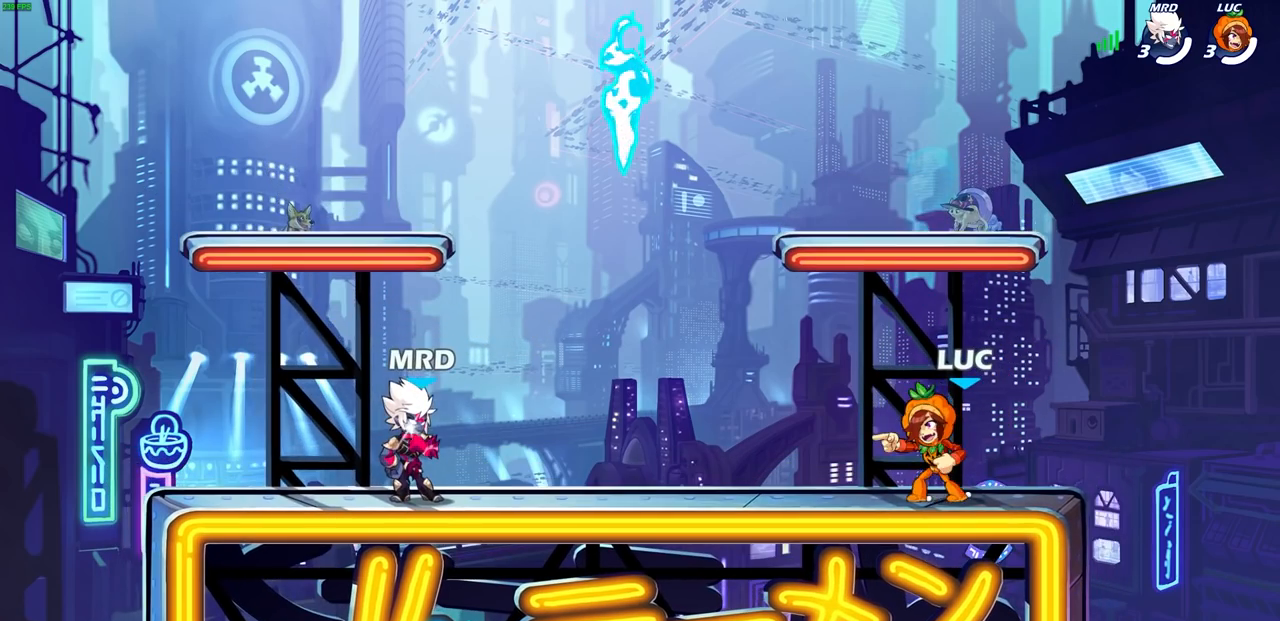
{"buttons": [], "left_stick": "center", "right_stick": "center", "events": []}
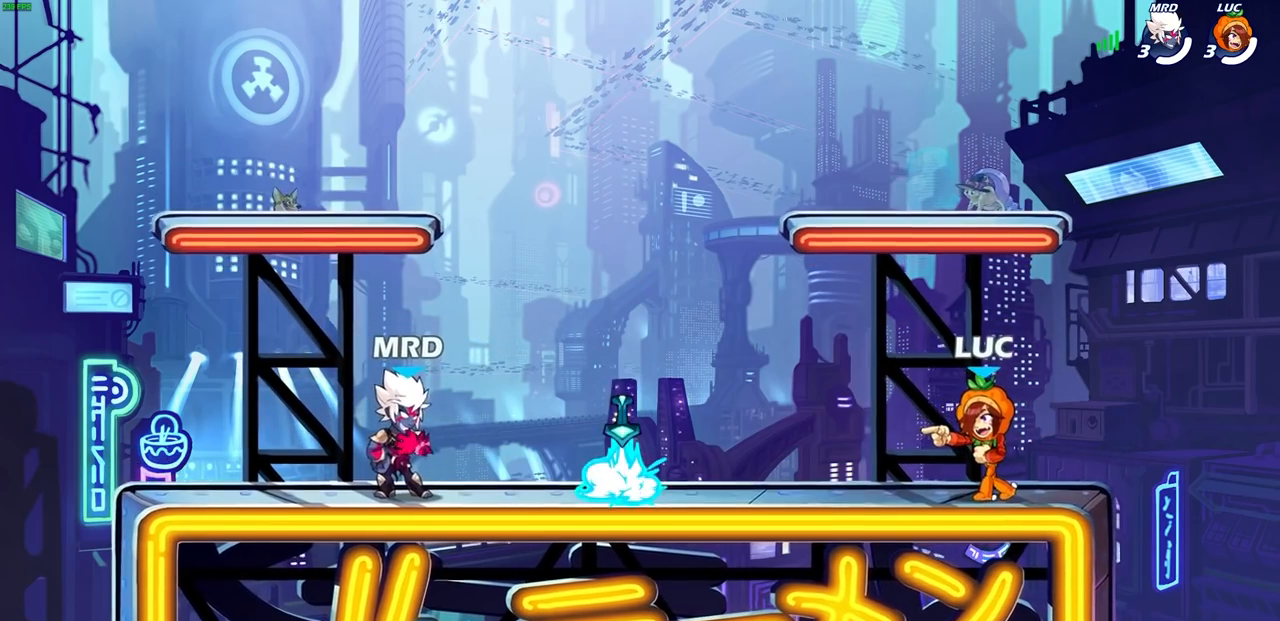
{"buttons": ["SELECT"], "left_stick": "center", "right_stick": "center", "events": [[433, "SELECT", "down"]]}
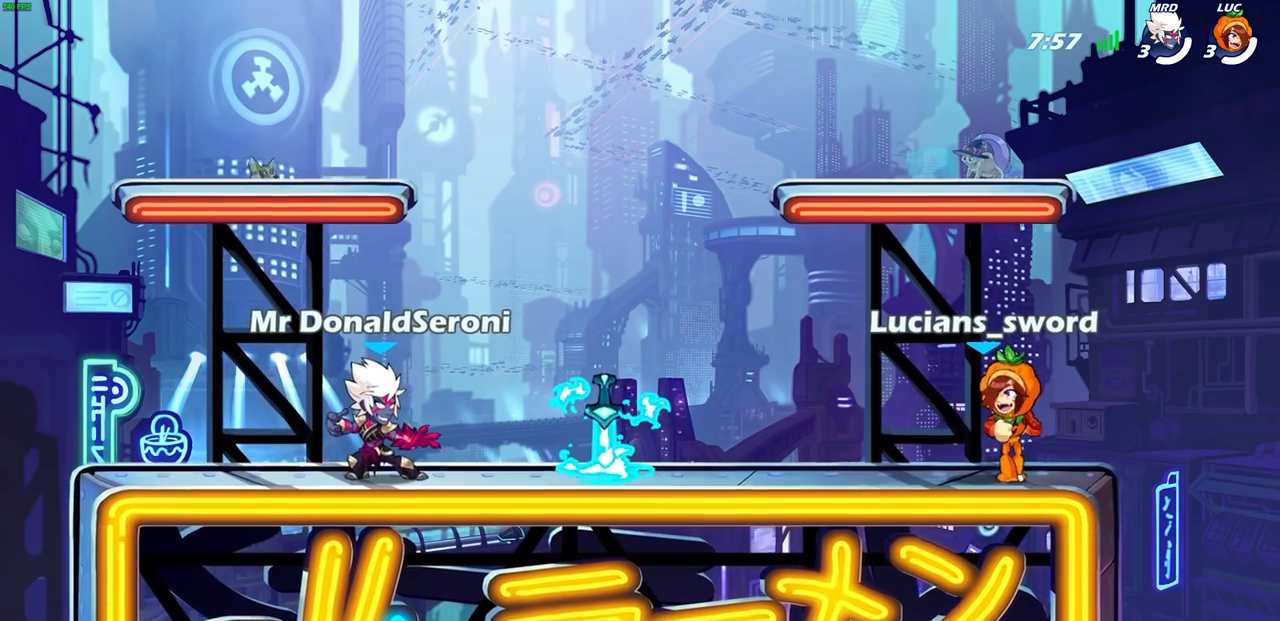
{"buttons": ["SELECT"], "left_stick": "center", "right_stick": "center", "events": [[233, "L1", "down"], [433, "L1", "up"]]}
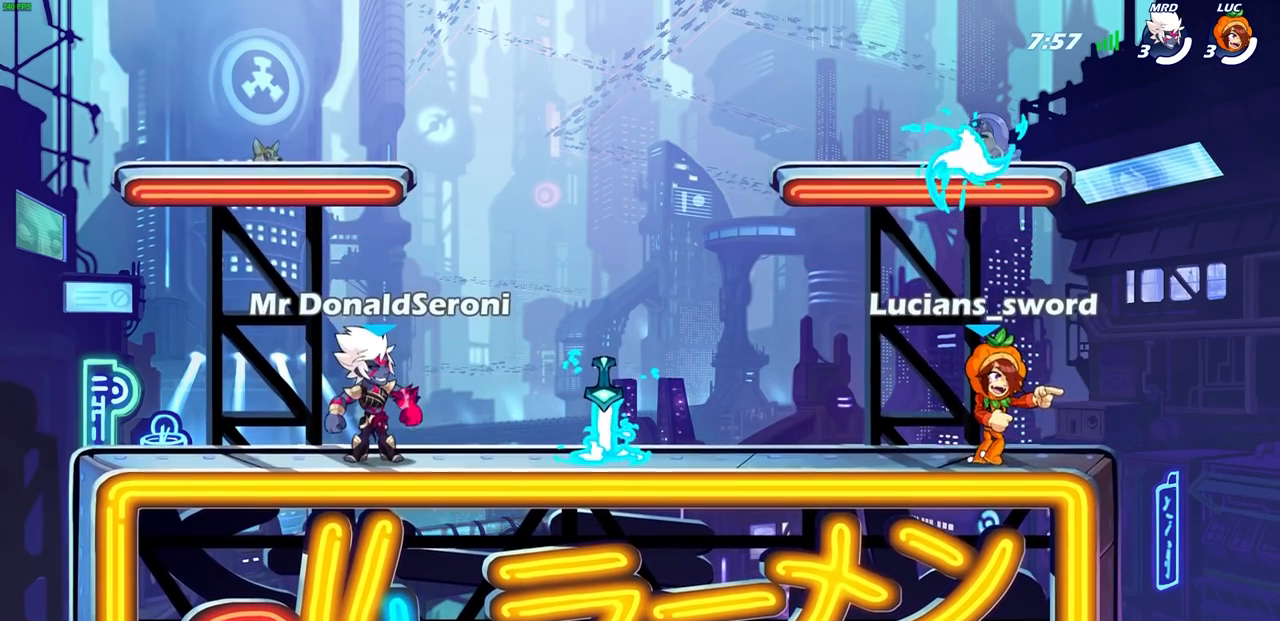
{"buttons": [], "left_stick": "center", "right_stick": "center", "events": [[100, "SELECT", "up"]]}
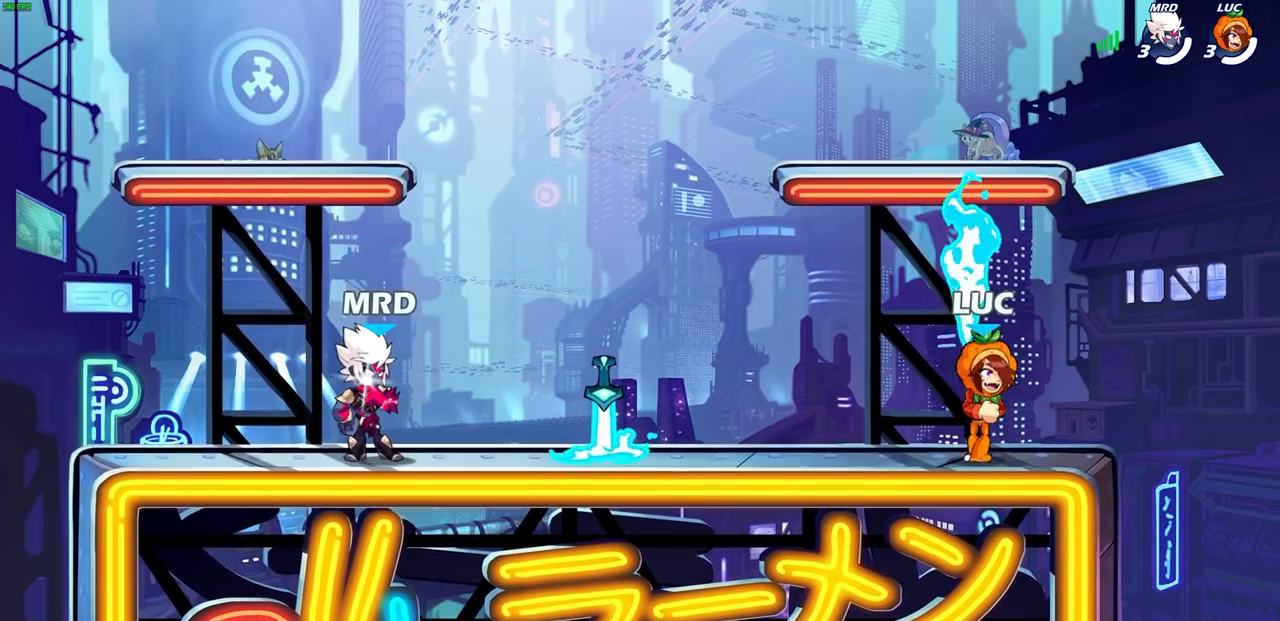
{"buttons": ["L1", "R1"], "left_stick": "center", "right_stick": "center", "events": [[267, "L1", "down"], [483, "R1", "down"]]}
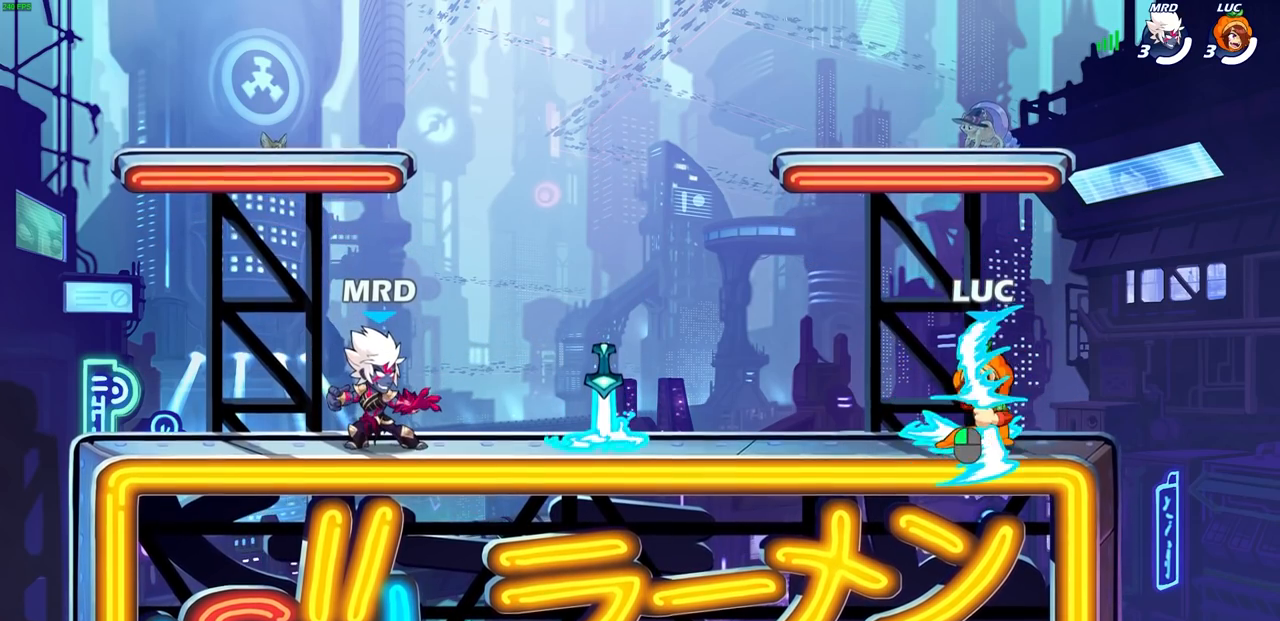
{"buttons": ["CROSS", "R1", "R2"], "left_stick": "left", "right_stick": "center", "events": [[83, "left_stick", "left"], [133, "R1", "up"], [150, "left_stick", "center"], [167, "L1", "up"], [233, "left_stick", "left"], [400, "R2", "down"], [433, "R1", "down"], [467, "CROSS", "down"]]}
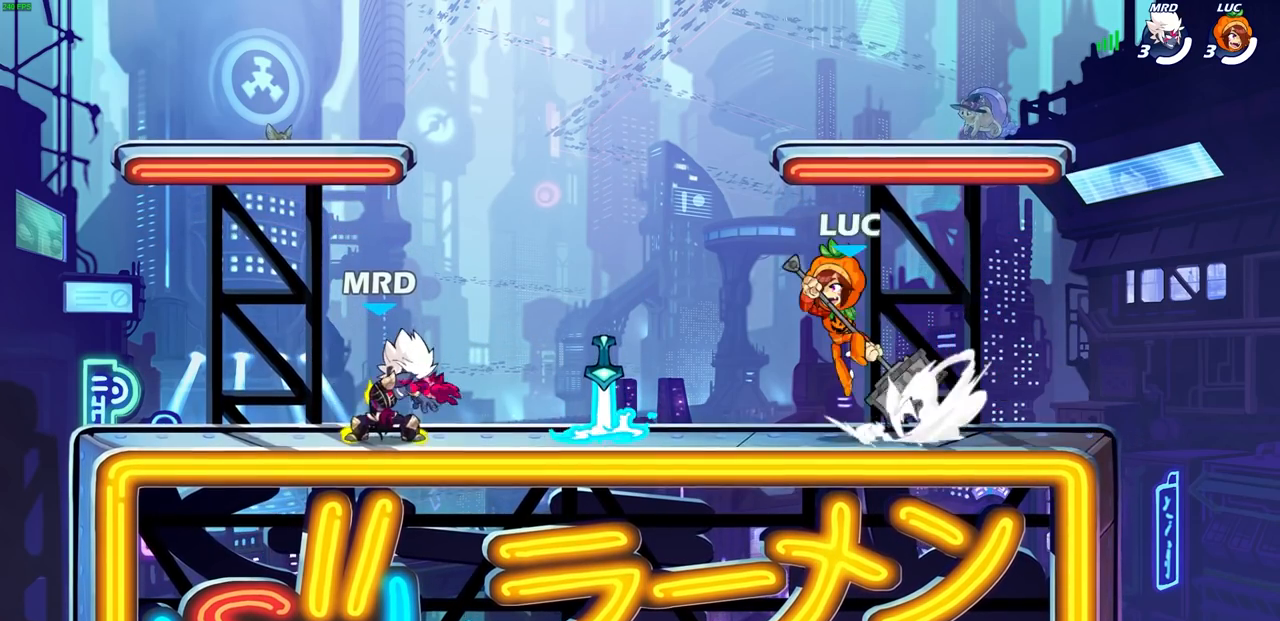
{"buttons": [], "left_stick": "up-left", "right_stick": "center", "events": [[83, "R1", "up"], [100, "CROSS", "up"], [100, "R2", "up"], [100, "left_stick", "center"], [233, "CROSS", "down"], [233, "left_stick", "up-right"], [350, "CROSS", "up"], [417, "left_stick", "up-left"]]}
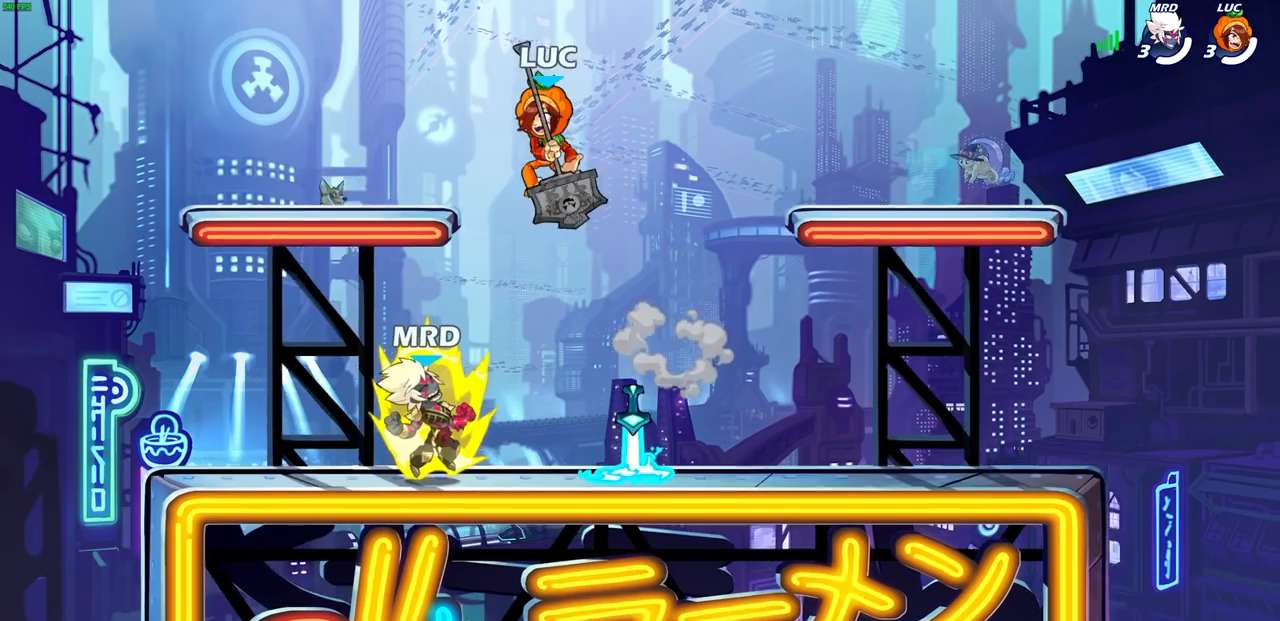
{"buttons": [], "left_stick": "down-right", "right_stick": "center", "events": [[100, "left_stick", "center"], [167, "left_stick", "left"], [233, "left_stick", "down-left"], [500, "left_stick", "down-right"]]}
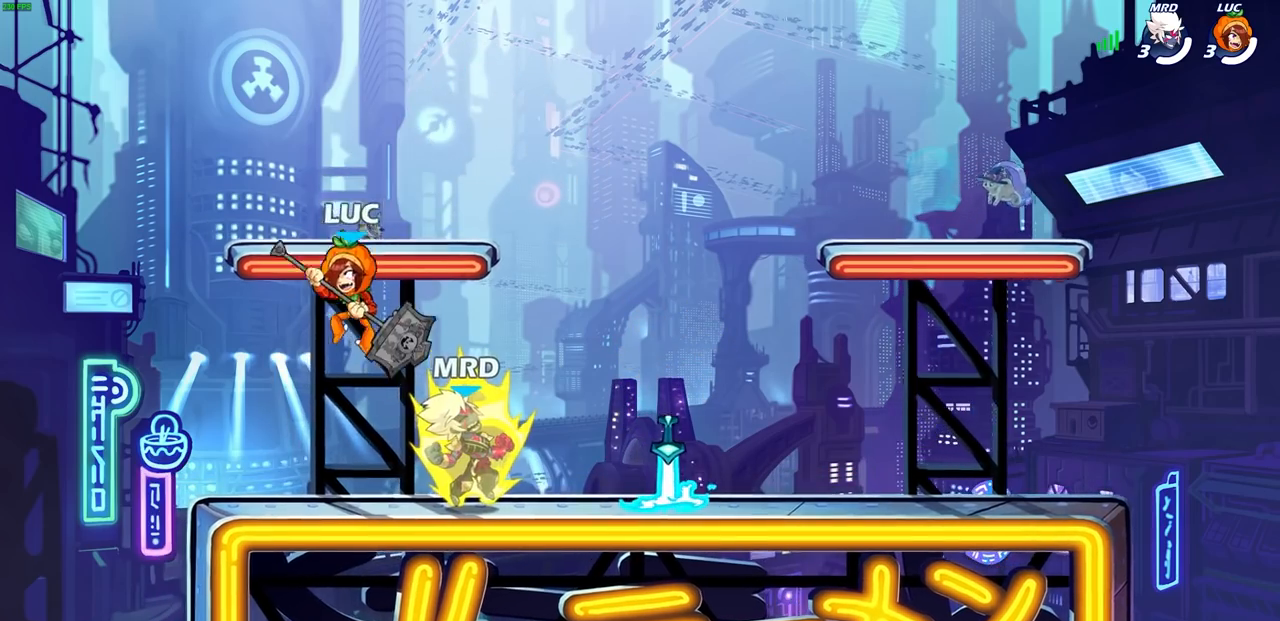
{"buttons": [], "left_stick": "left", "right_stick": "center", "events": [[183, "left_stick", "up-left"], [317, "left_stick", "up-right"], [433, "left_stick", "left"]]}
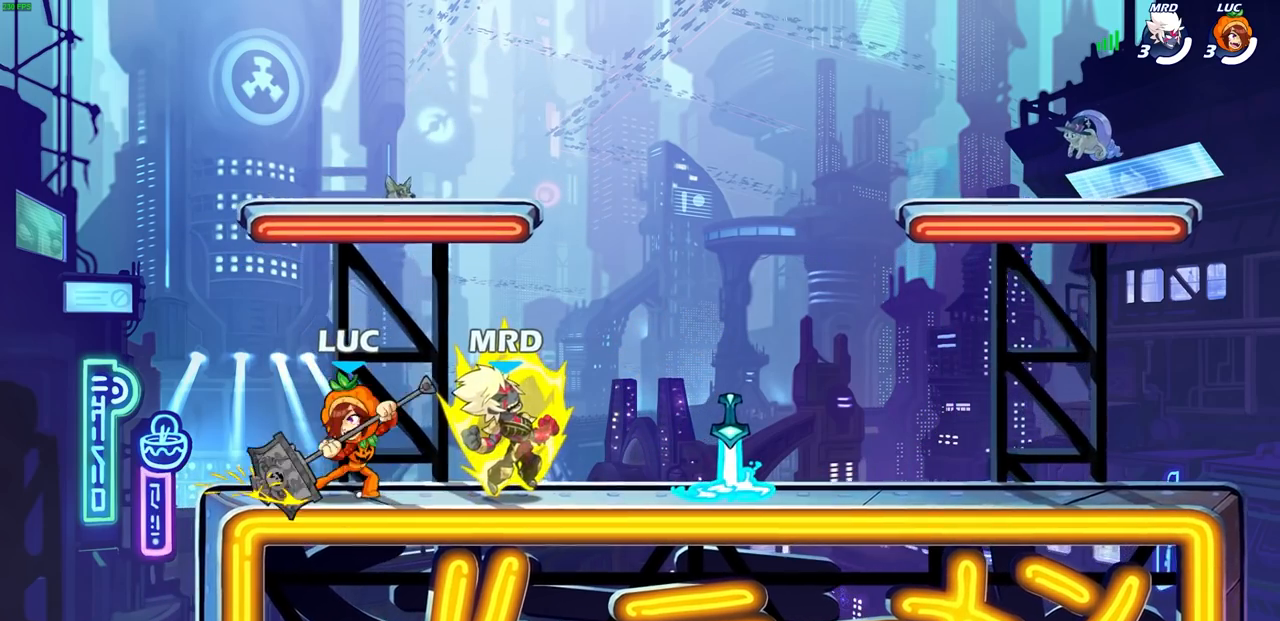
{"buttons": [], "left_stick": "left", "right_stick": "center", "events": [[17, "left_stick", "up-right"], [117, "left_stick", "left"], [200, "left_stick", "up-right"], [283, "left_stick", "left"], [383, "left_stick", "right"], [450, "left_stick", "left"]]}
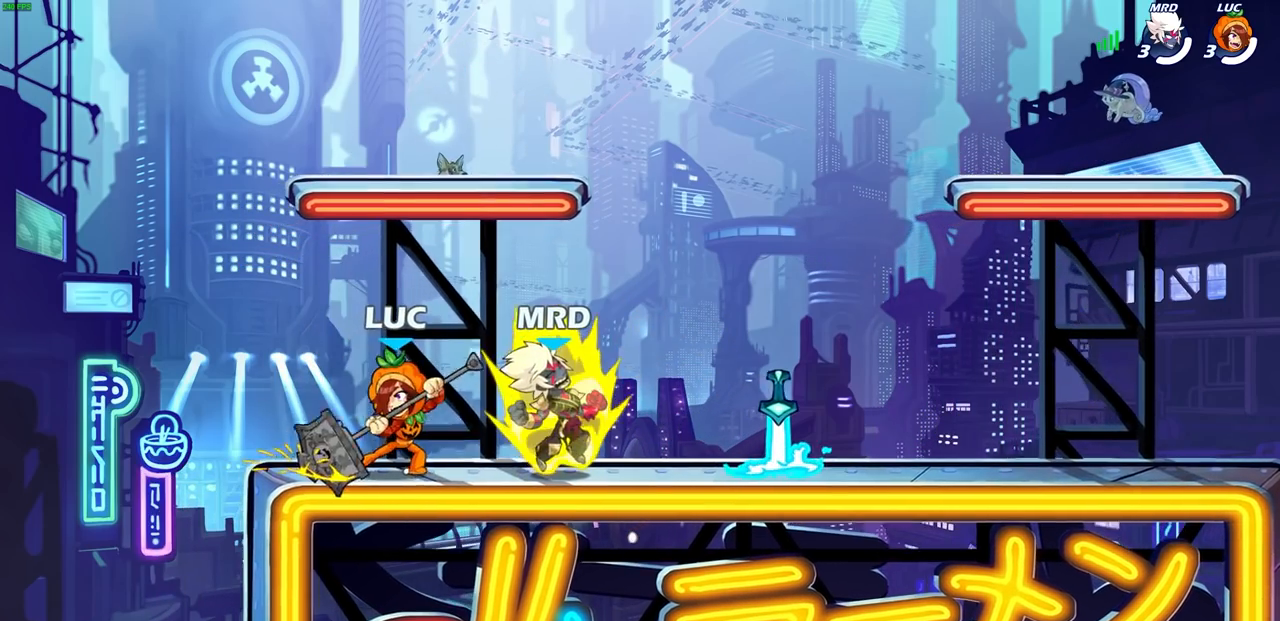
{"buttons": [], "left_stick": "center", "right_stick": "center", "events": [[133, "left_stick", "up-right"], [217, "left_stick", "left"], [333, "left_stick", "center"]]}
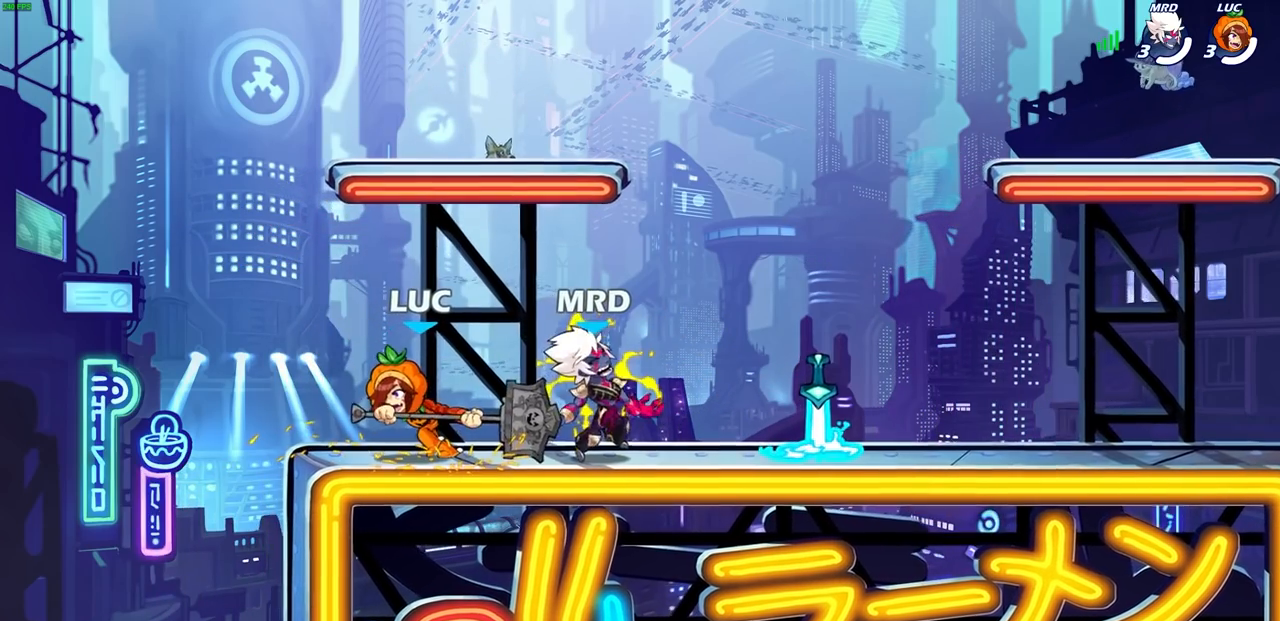
{"buttons": [], "left_stick": "right", "right_stick": "center", "events": [[350, "left_stick", "right"]]}
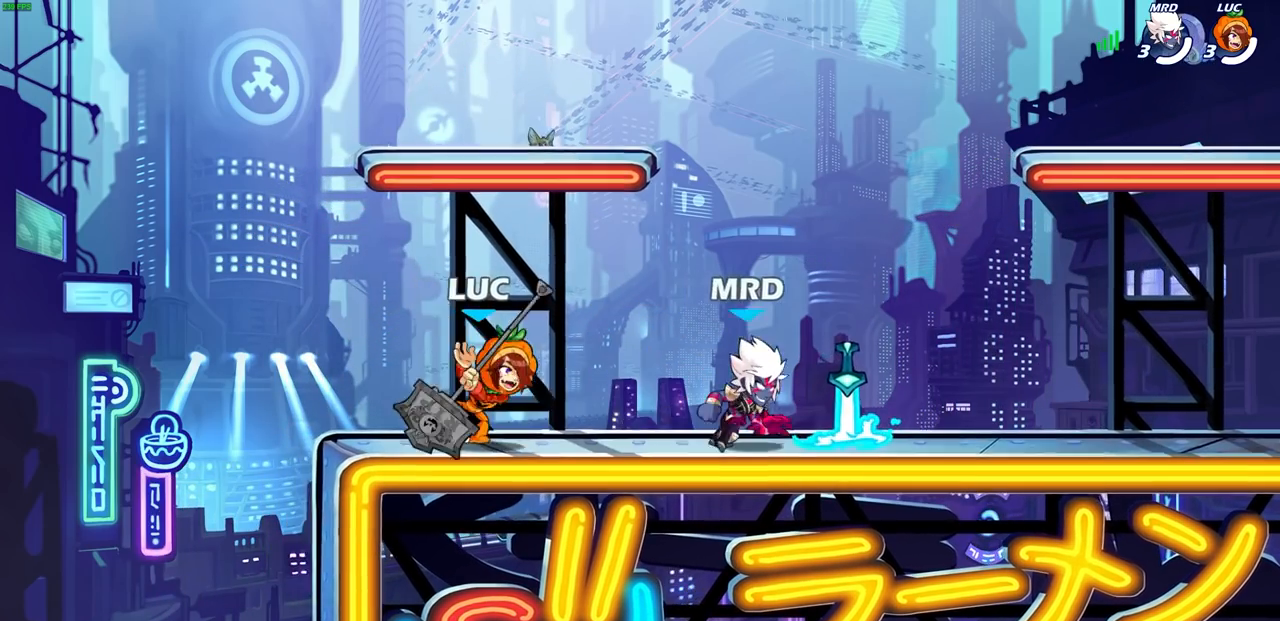
{"buttons": [], "left_stick": "center", "right_stick": "center", "events": [[17, "left_stick", "center"], [267, "left_stick", "right"], [317, "R2", "down"], [350, "SQUARE", "down"], [400, "left_stick", "center"], [483, "R2", "up"], [483, "SQUARE", "up"]]}
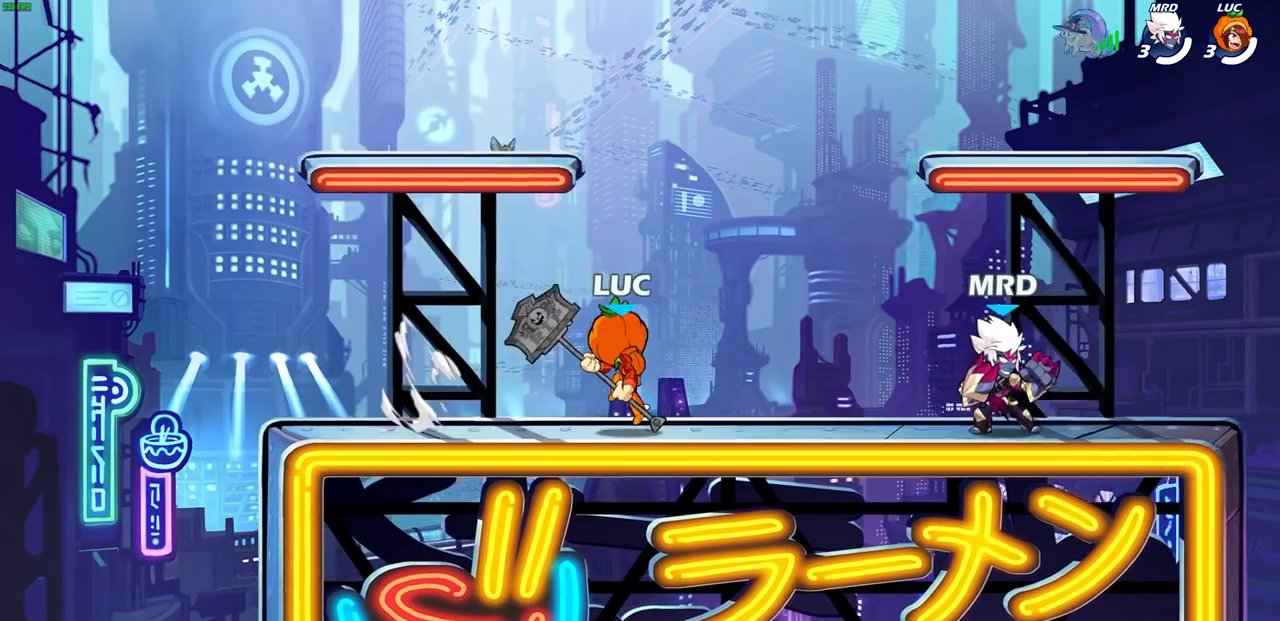
{"buttons": ["SQUARE"], "left_stick": "center", "right_stick": "center", "events": [[483, "SQUARE", "down"]]}
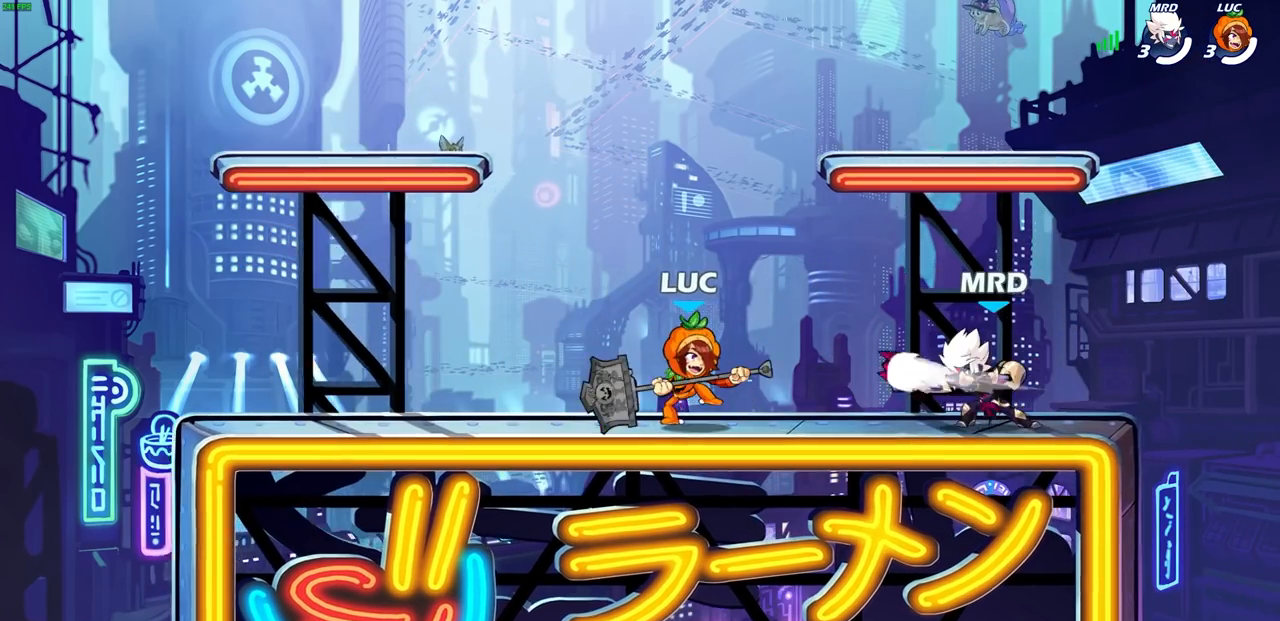
{"buttons": [], "left_stick": "center", "right_stick": "center", "events": [[100, "SQUARE", "up"], [217, "SQUARE", "down"], [317, "SQUARE", "up"]]}
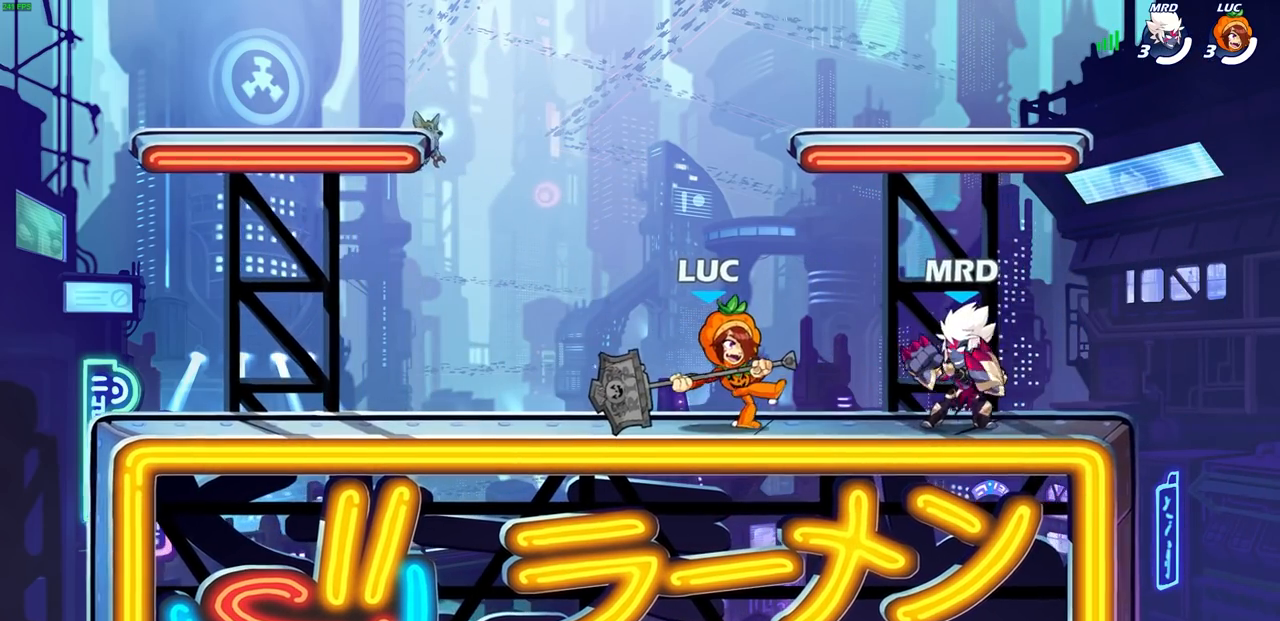
{"buttons": [], "left_stick": "up-right", "right_stick": "center", "events": [[150, "left_stick", "up-left"], [233, "CROSS", "down"], [233, "left_stick", "up-right"], [267, "R2", "down"], [467, "CROSS", "up"], [467, "R2", "up"]]}
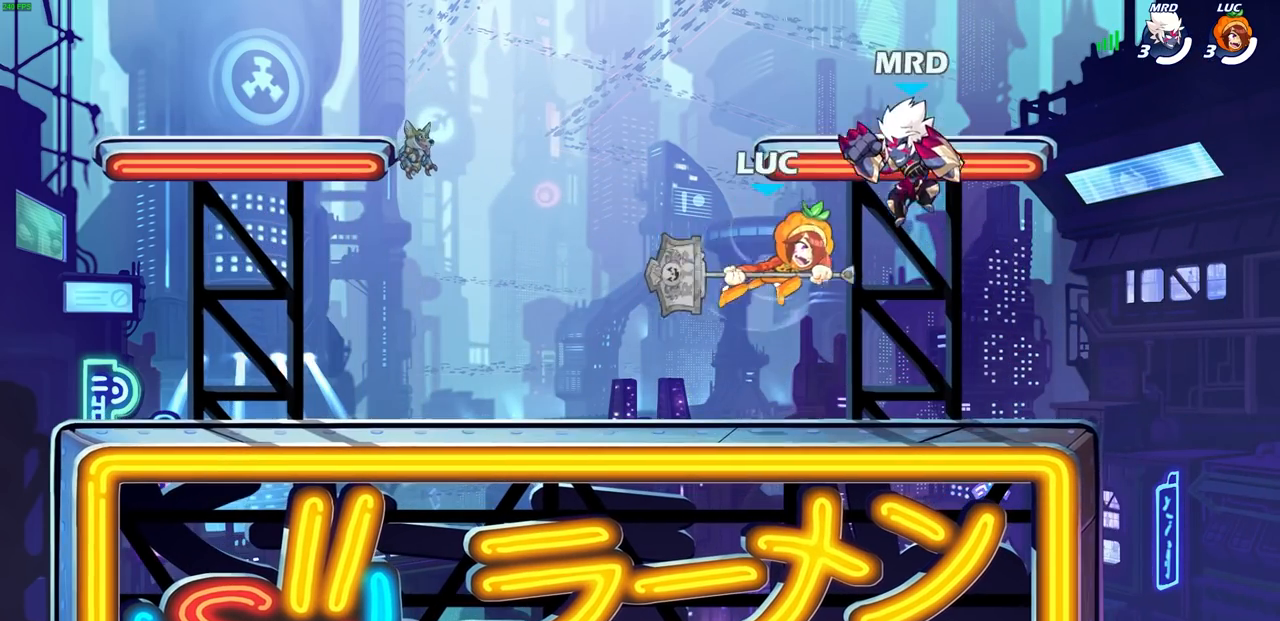
{"buttons": [], "left_stick": "center", "right_stick": "center", "events": [[133, "left_stick", "down-left"], [183, "SQUARE", "down"], [233, "left_stick", "center"], [267, "SQUARE", "up"]]}
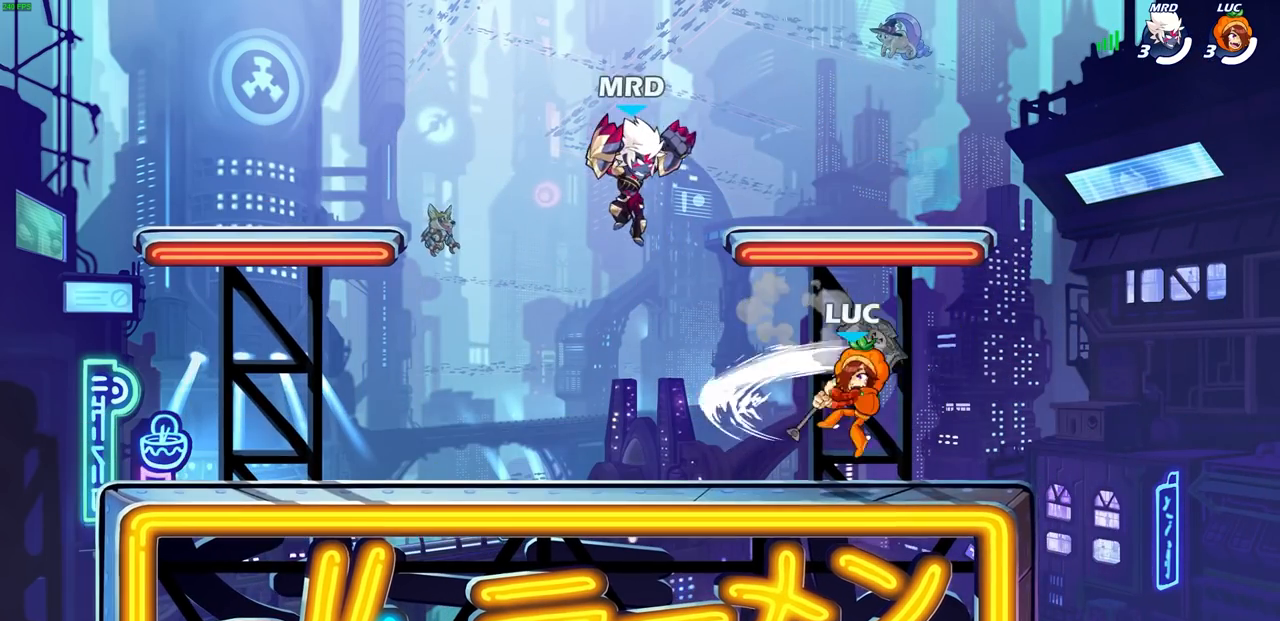
{"buttons": ["SQUARE"], "left_stick": "center", "right_stick": "center", "events": [[317, "SQUARE", "down"], [417, "SQUARE", "up"], [483, "SQUARE", "down"]]}
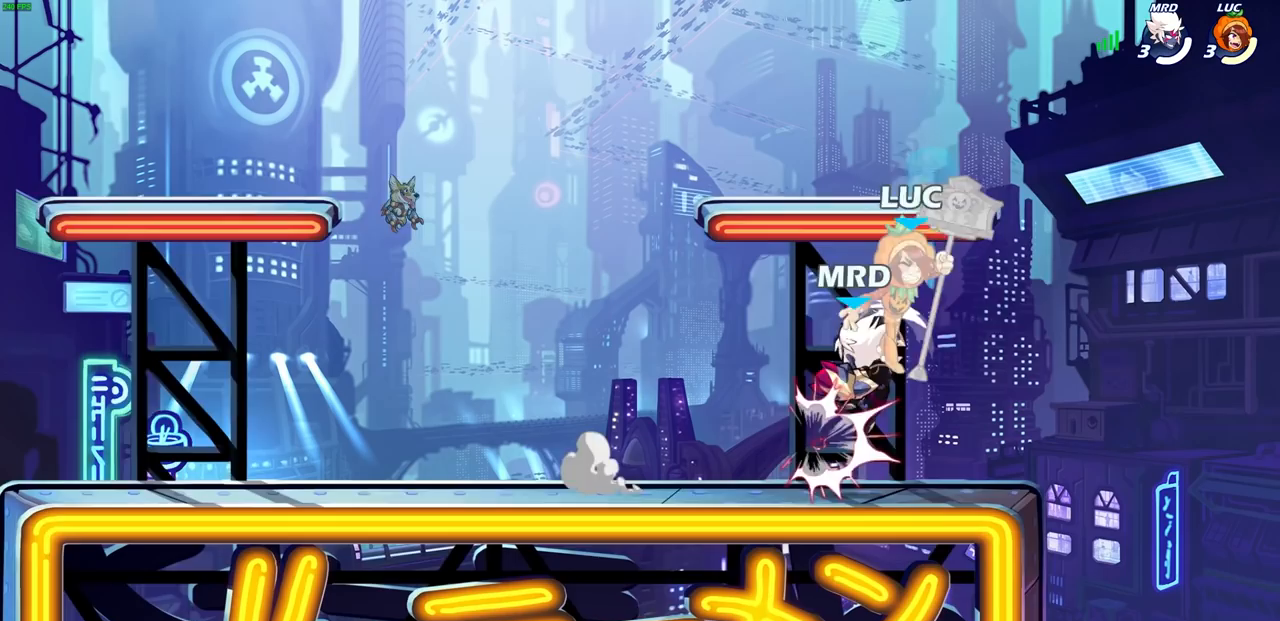
{"buttons": [], "left_stick": "up-left", "right_stick": "center", "events": [[83, "SQUARE", "up"], [183, "left_stick", "up-right"], [250, "CROSS", "down"], [267, "R2", "down"], [367, "R1", "down"], [467, "CROSS", "up"], [483, "left_stick", "up-left"], [500, "R1", "up"], [500, "R2", "up"]]}